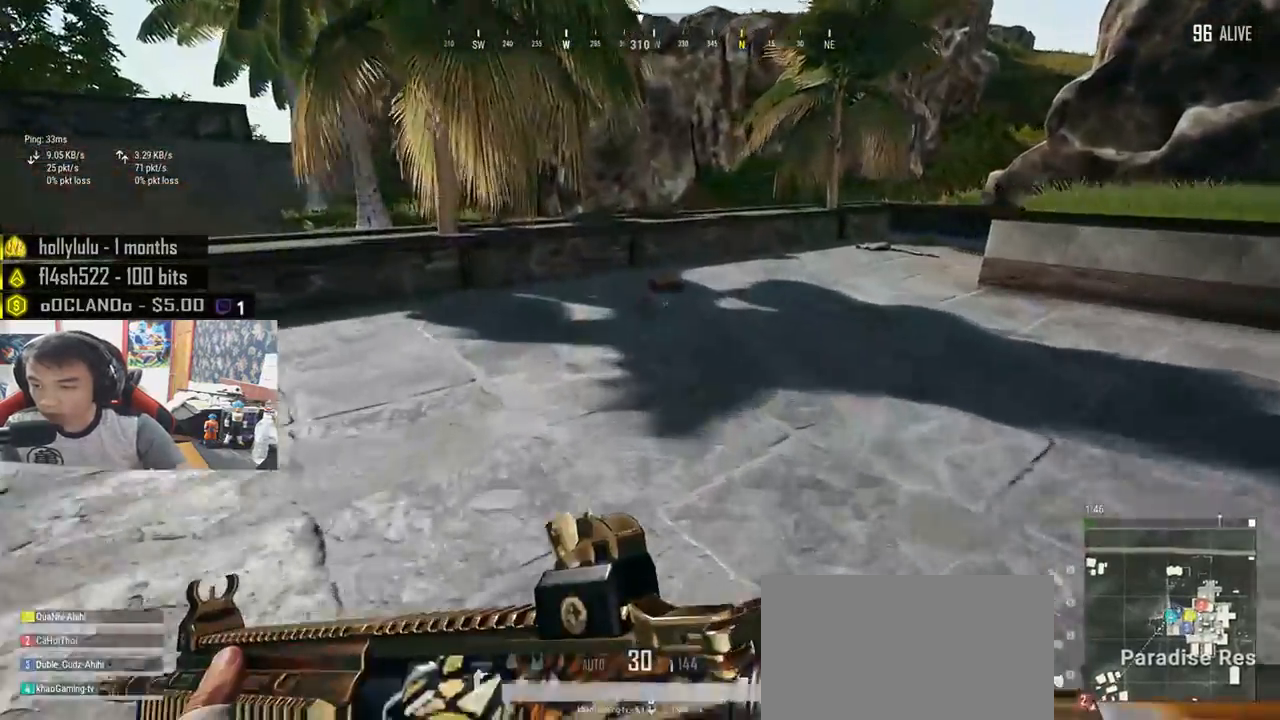
Gameplay with keyboard and mouse; each line is a JSON object with the keys and mouse buttons held at the frame after it. "events" lists presses ("down") and releases ("up") of "a", "c", "ctrl", "d", "e", "f", "q", "r", "s", "shift", "space", "tab", "v", "w", "x", "z", "mouse_left", "mouse_wheel", "mouse_right", "mouse_mb4" and "mouse_mb5" between this image and that frame as [ms after this image, input, new state], when the widget could be followed in between. "mouse_left", "mouse_wheel", "mouse_right", "mouse_mb4", "mouse_mb5" = the "left", "wheel", "right", "mb4", "mb5" buttons of the "mouse" list. No other keys are recorded. "wheel" means that the mouse wheel is clicked or scrolled. Mouse movement is not recorded.
{"keys": ["w"], "mouse": [], "events": [[450, "shift", "up"]]}
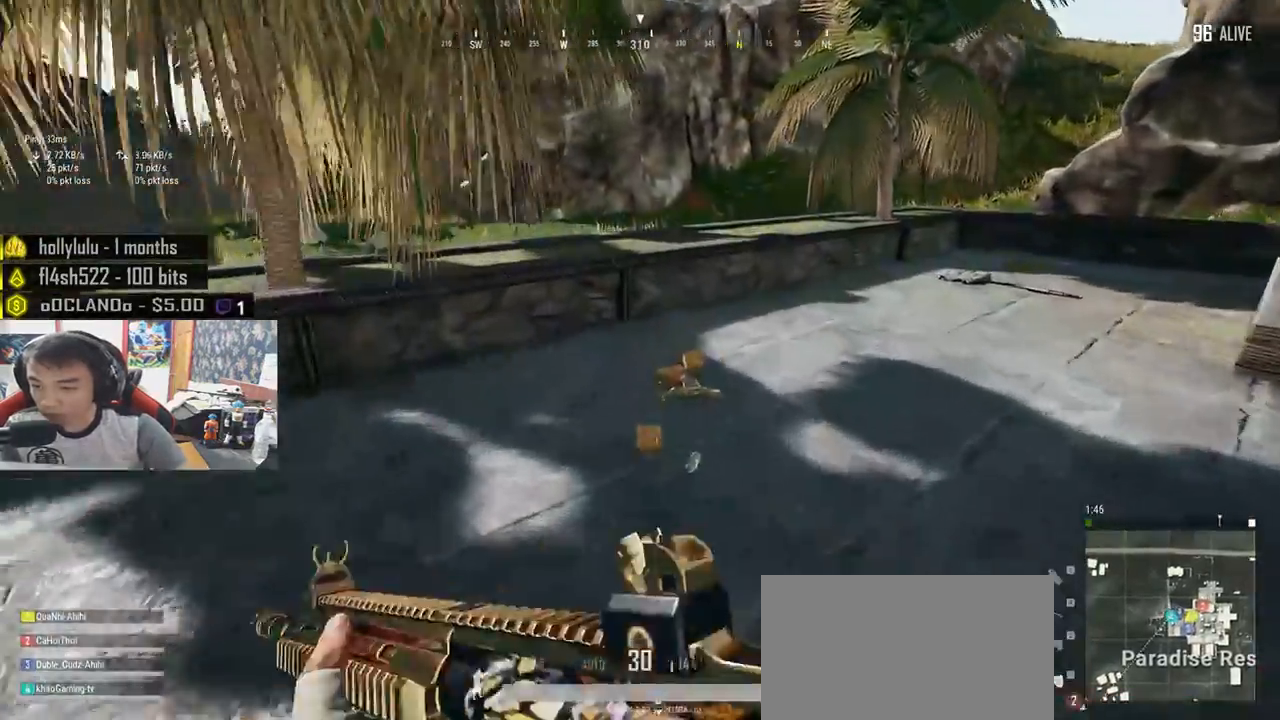
{"keys": ["a"], "mouse": [], "events": [[83, "tab", "down"], [166, "tab", "up"], [416, "a", "down"], [483, "w", "up"]]}
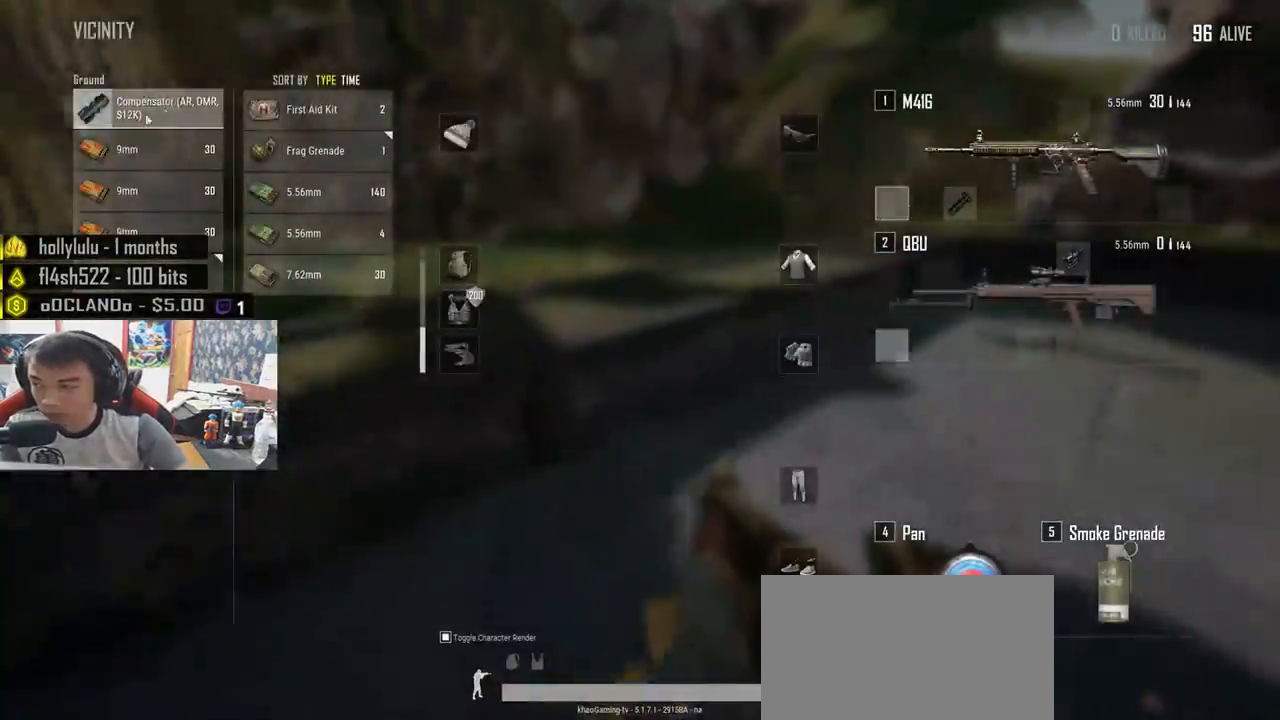
{"keys": ["a"], "mouse": [], "events": [[33, "mouse_left", "down"], [166, "s", "down"], [183, "mouse_left", "up"], [216, "a", "up"], [300, "tab", "down"], [383, "tab", "up"], [483, "a", "down"], [483, "s", "up"]]}
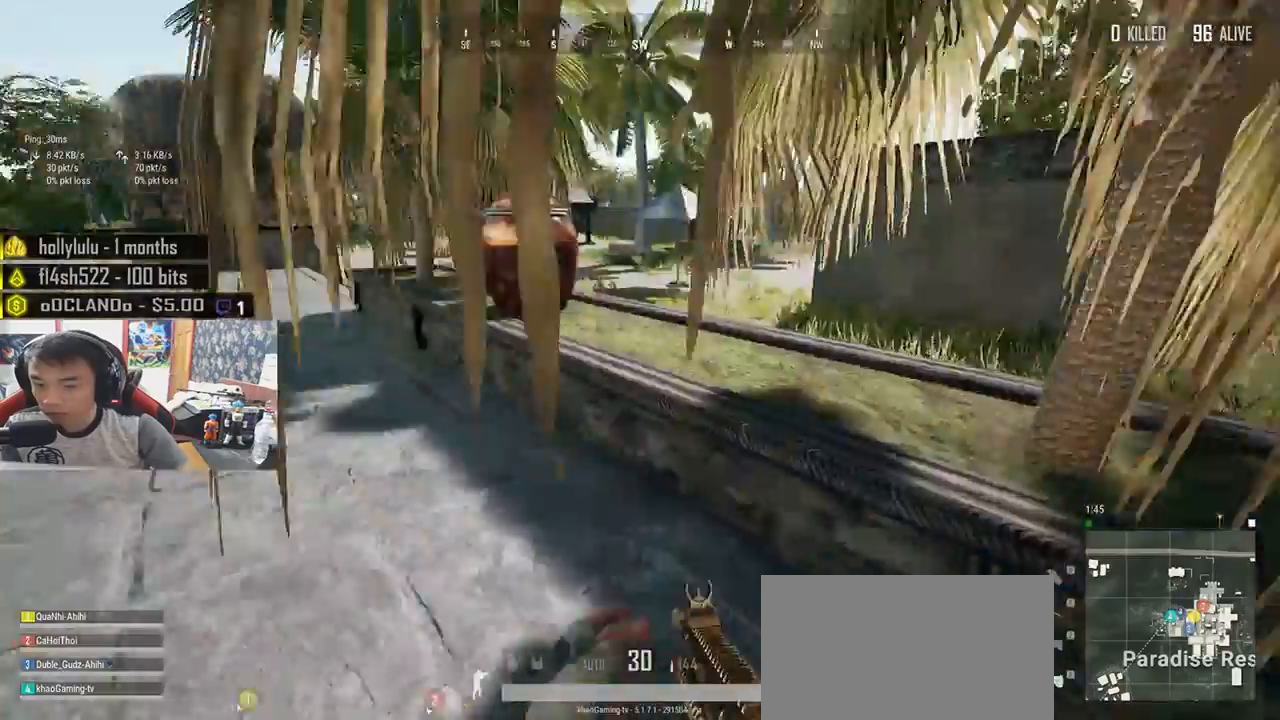
{"keys": ["w"], "mouse": [], "events": [[83, "w", "down"], [116, "a", "up"]]}
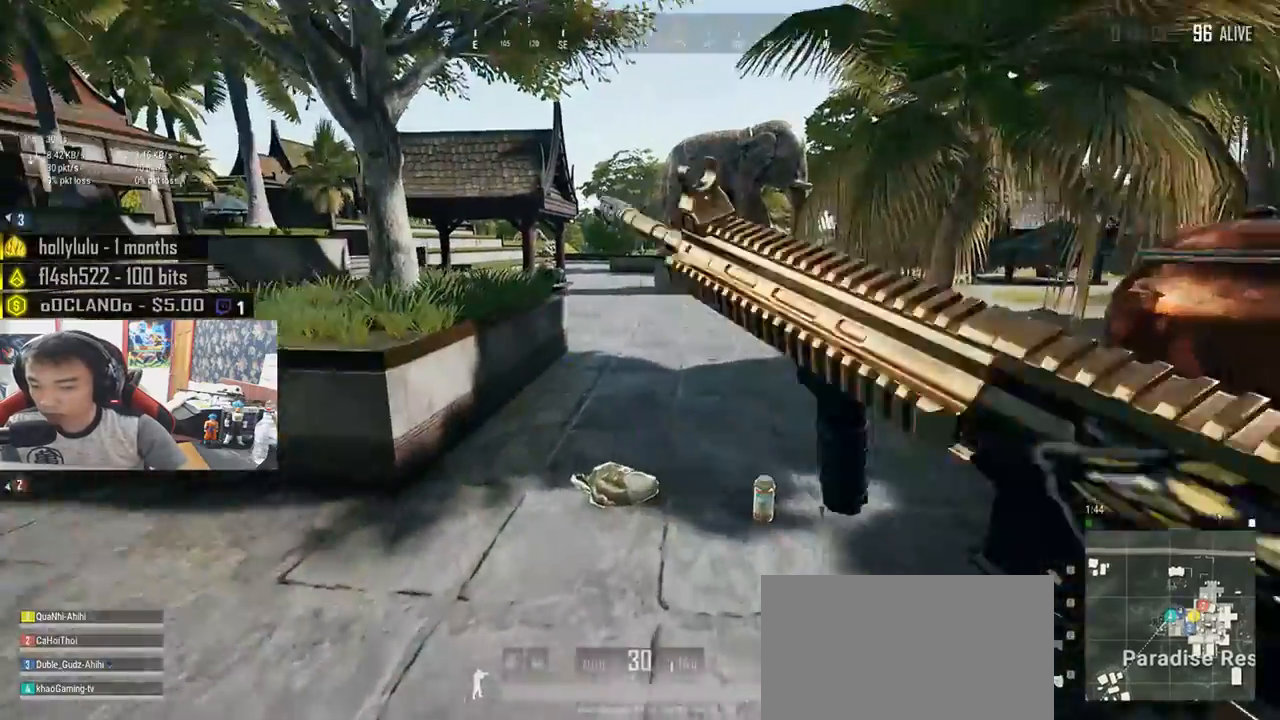
{"keys": ["w"], "mouse": [], "events": [[33, "shift", "down"], [266, "r", "down"], [366, "r", "up"], [416, "shift", "up"], [433, "w", "up"], [483, "w", "down"]]}
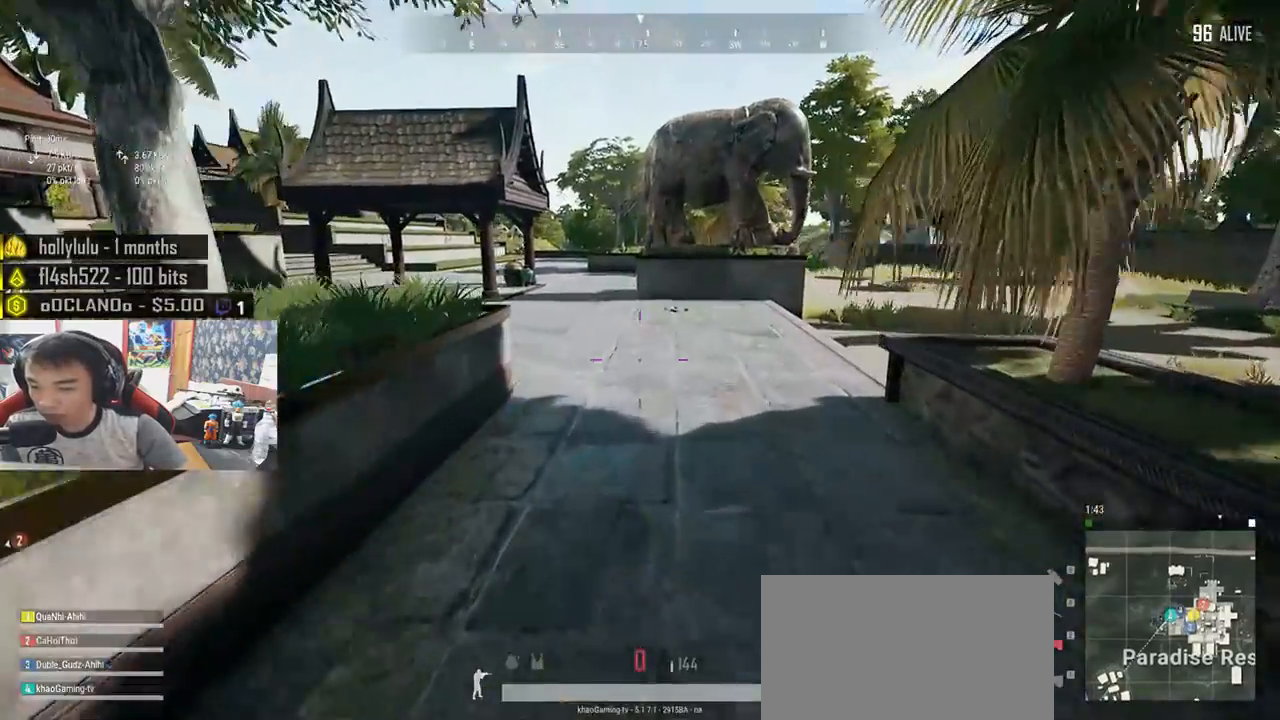
{"keys": [], "mouse": ["left"], "events": [[33, "tab", "down"], [116, "tab", "up"], [150, "w", "up"], [166, "d", "down"], [283, "s", "down"], [450, "mouse_left", "down"], [466, "d", "up"], [466, "s", "up"]]}
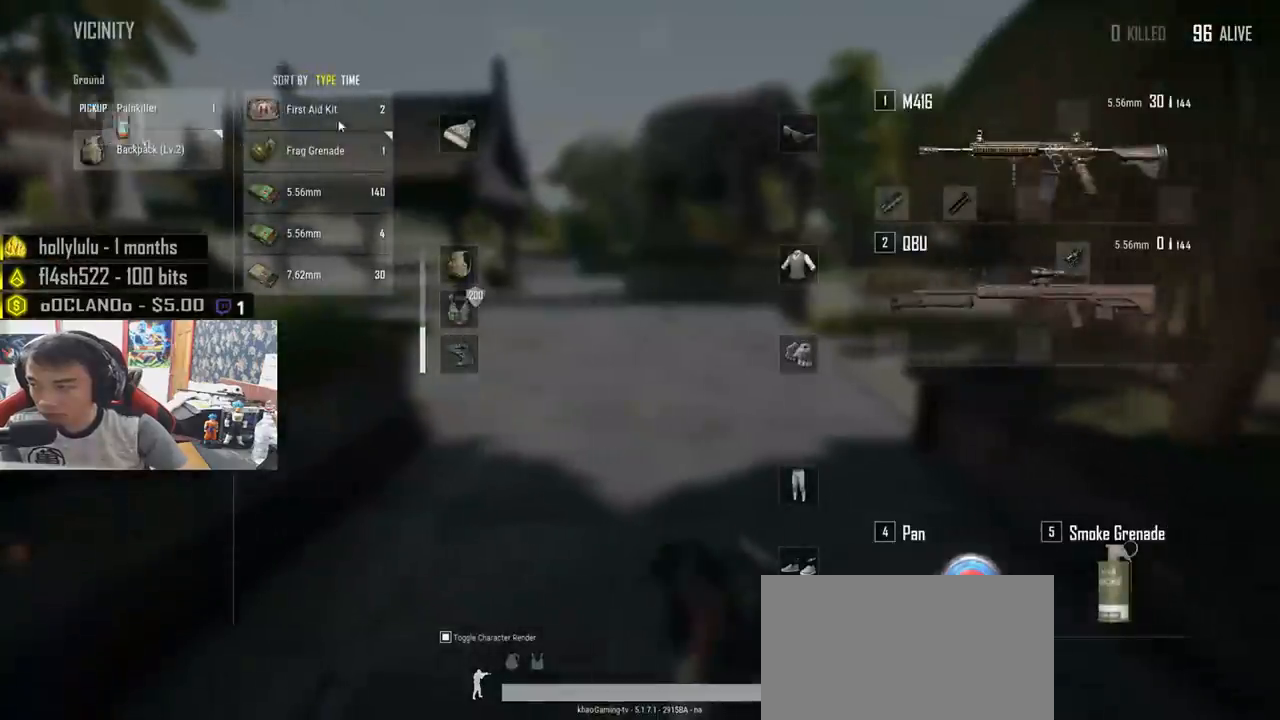
{"keys": ["w"], "mouse": [], "events": [[33, "mouse_left", "up"], [50, "w", "down"], [133, "tab", "down"], [233, "r", "down"], [233, "tab", "up"], [333, "r", "up"]]}
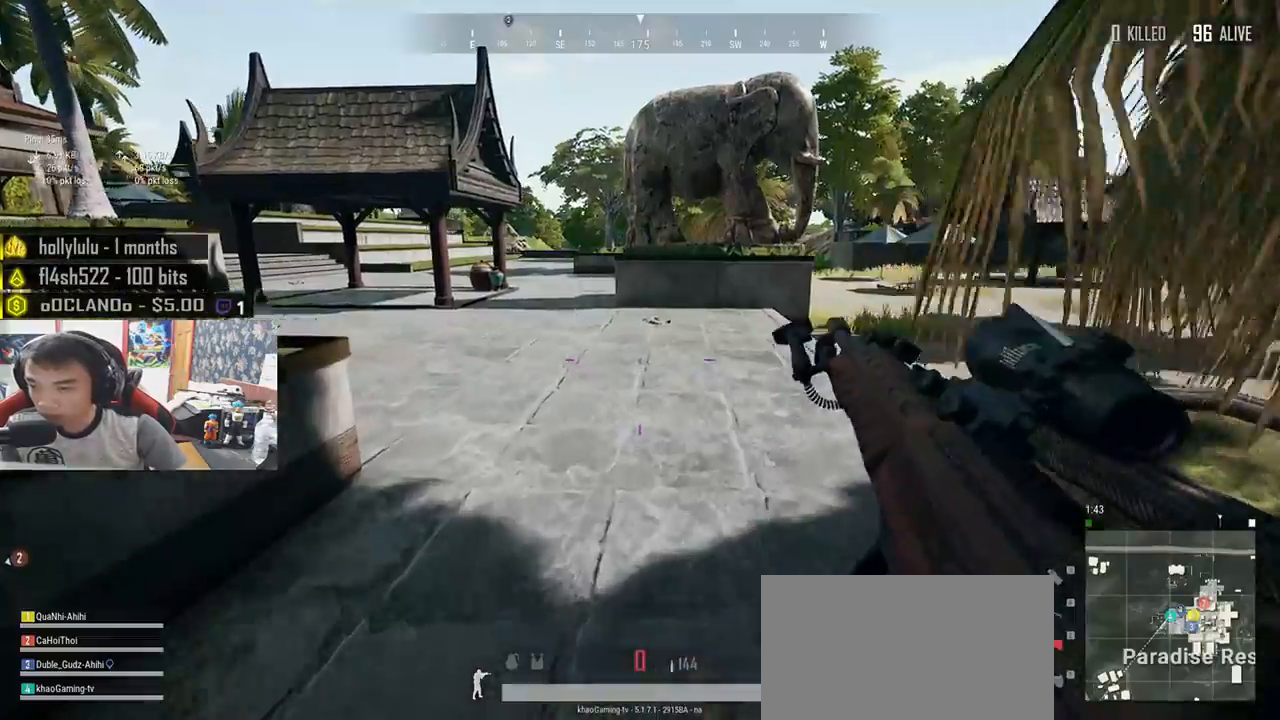
{"keys": ["a", "w"], "mouse": [], "events": [[316, "a", "down"]]}
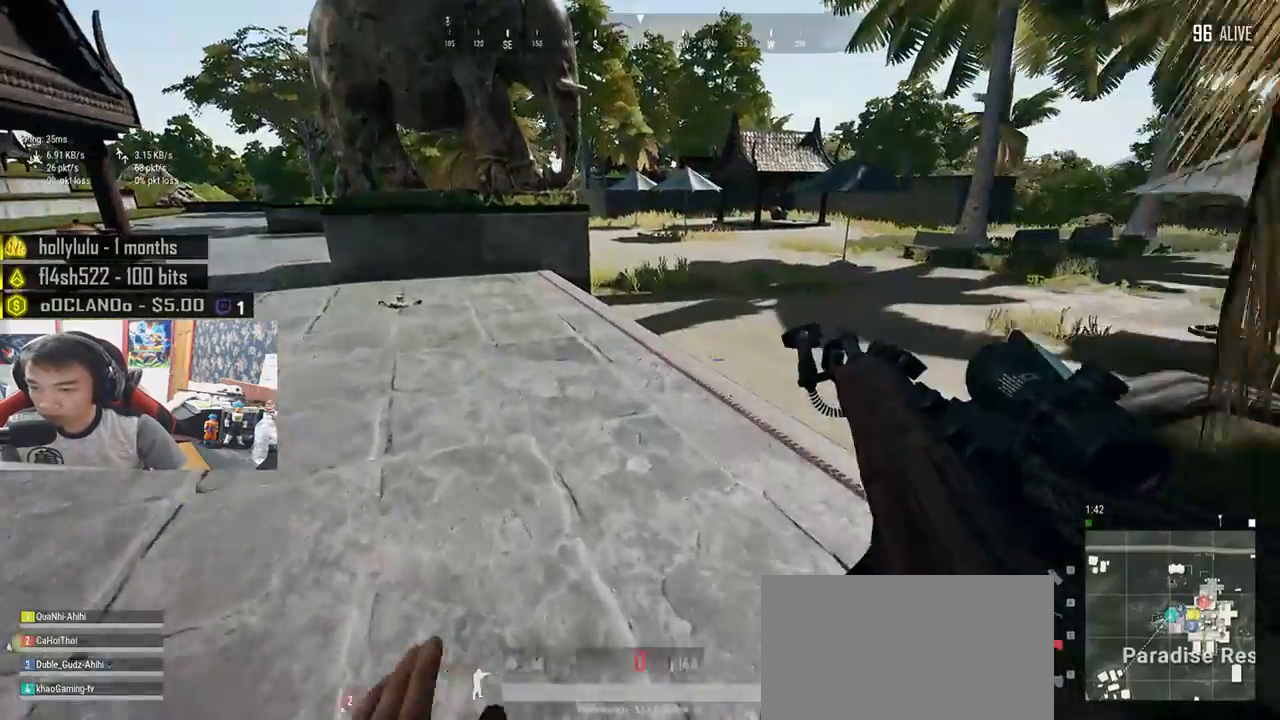
{"keys": ["w"], "mouse": [], "events": [[466, "a", "up"]]}
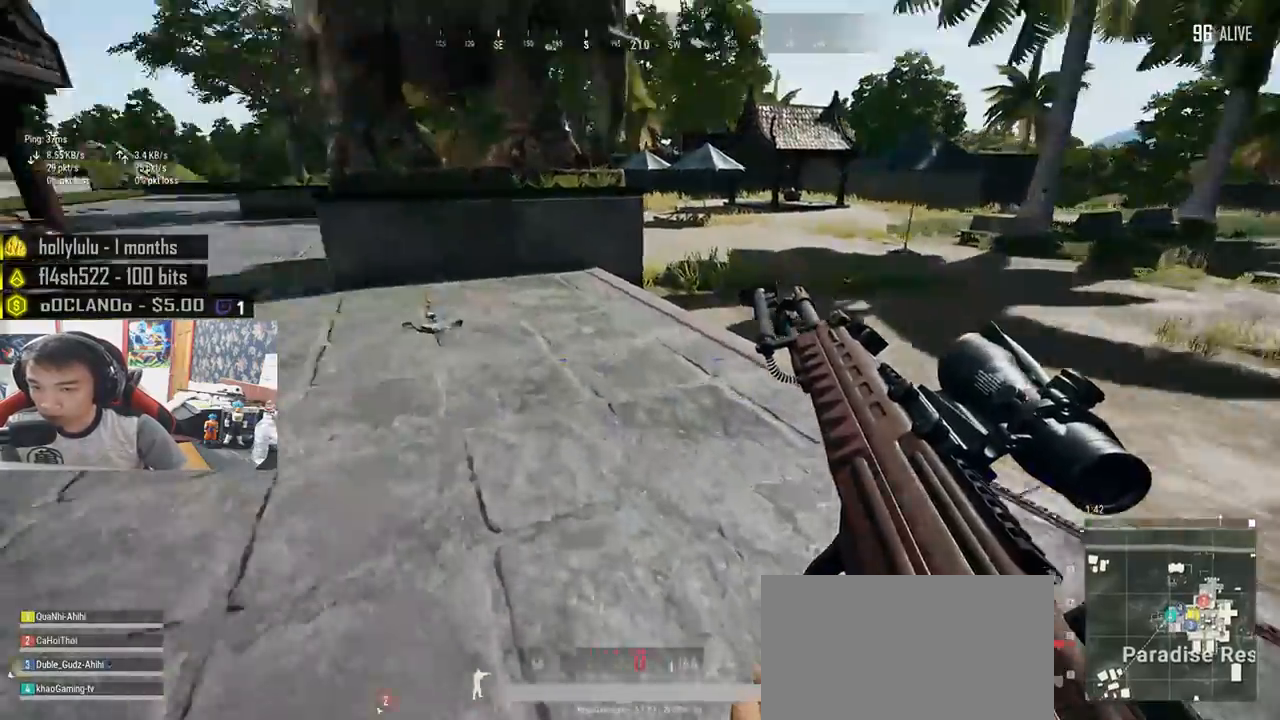
{"keys": ["shift", "w"], "mouse": [], "events": [[116, "shift", "down"]]}
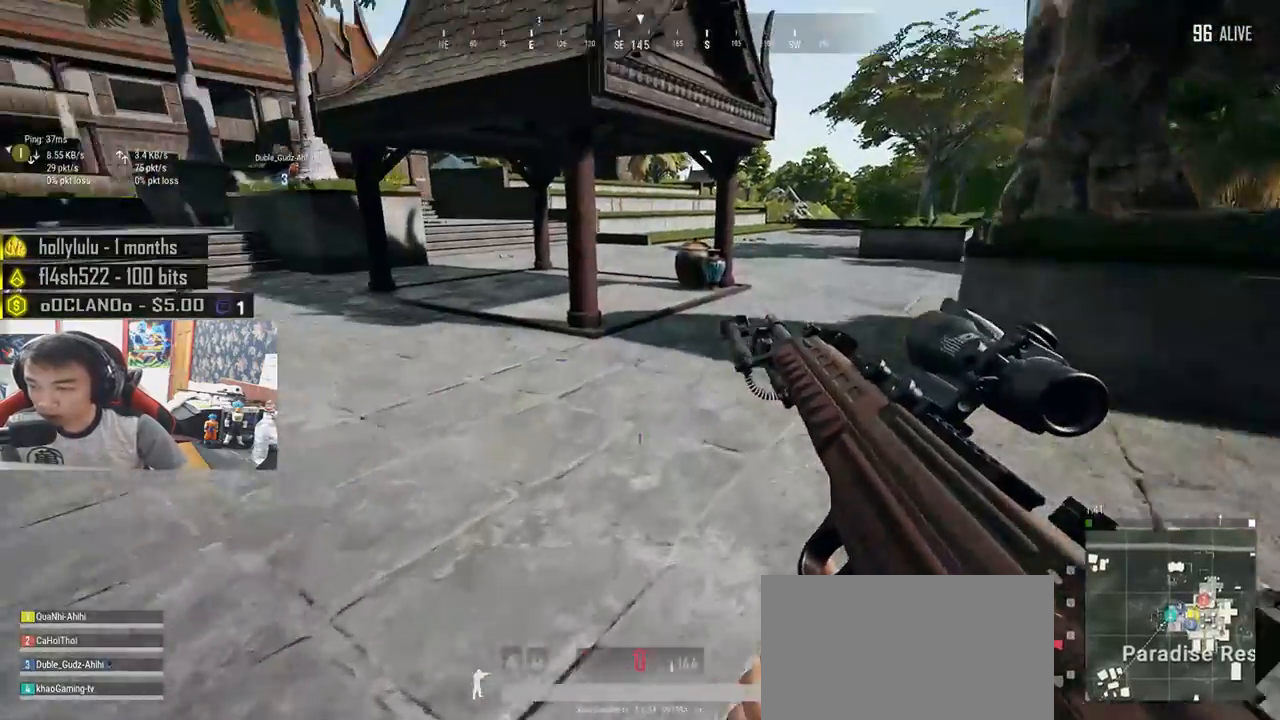
{"keys": ["d", "shift", "w"], "mouse": [], "events": [[483, "d", "down"]]}
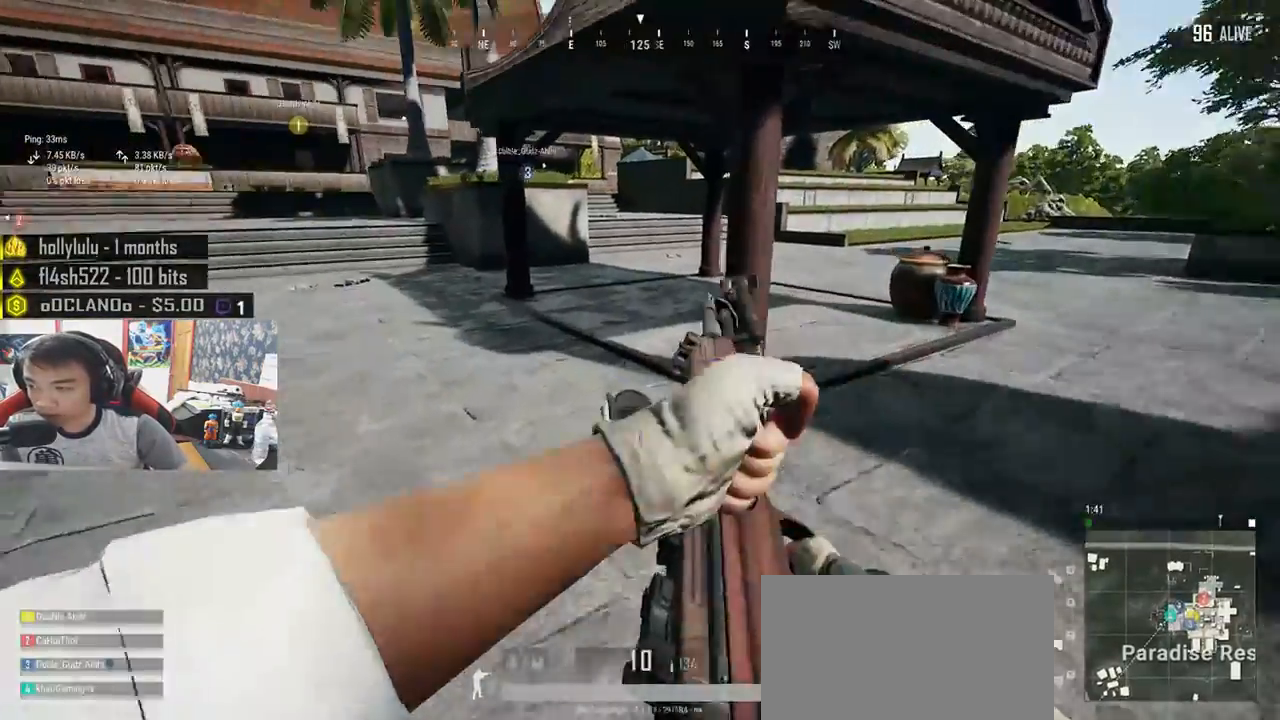
{"keys": ["w"], "mouse": [], "events": [[300, "shift", "up"], [333, "d", "up"]]}
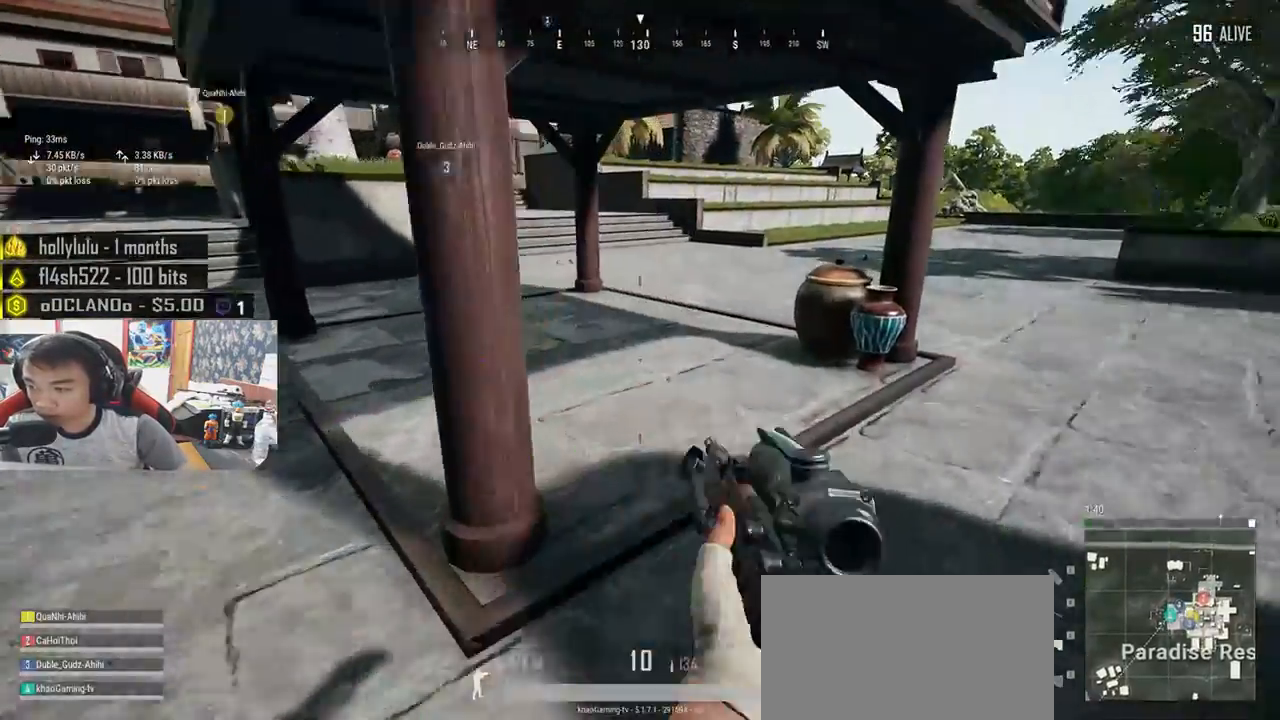
{"keys": ["shift", "w"], "mouse": [], "events": [[466, "shift", "down"]]}
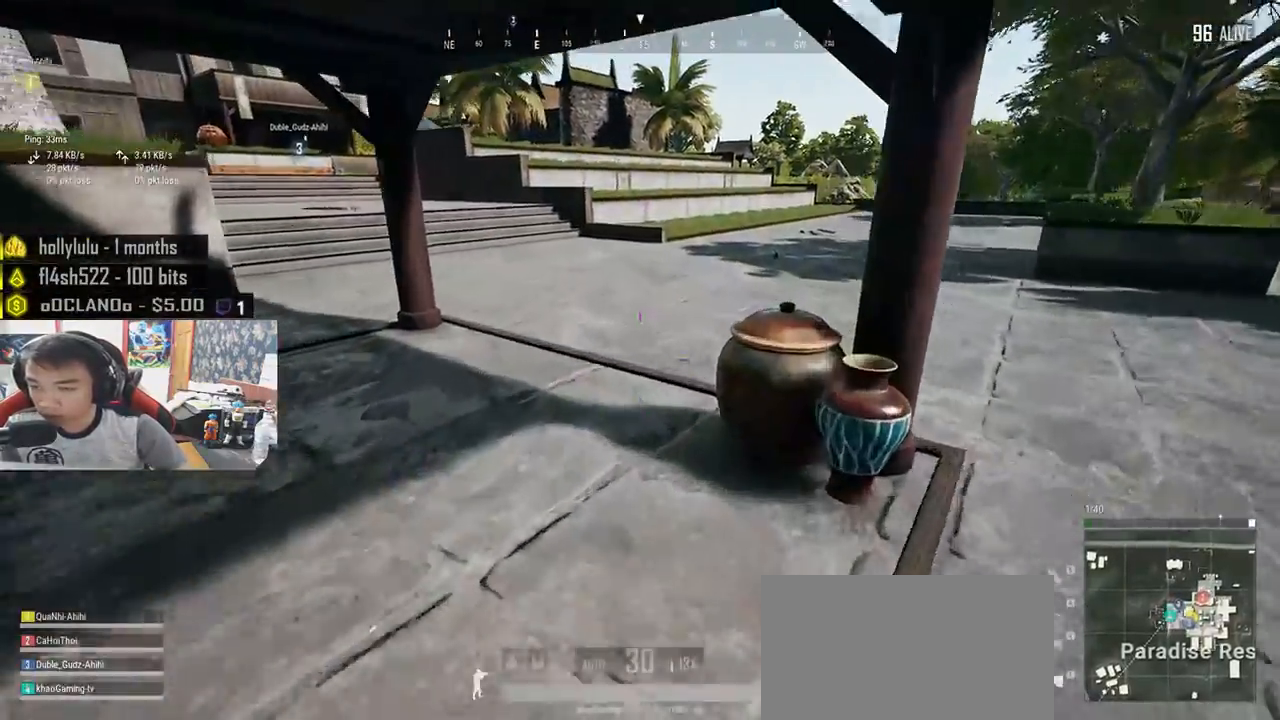
{"keys": ["shift", "w"], "mouse": [], "events": []}
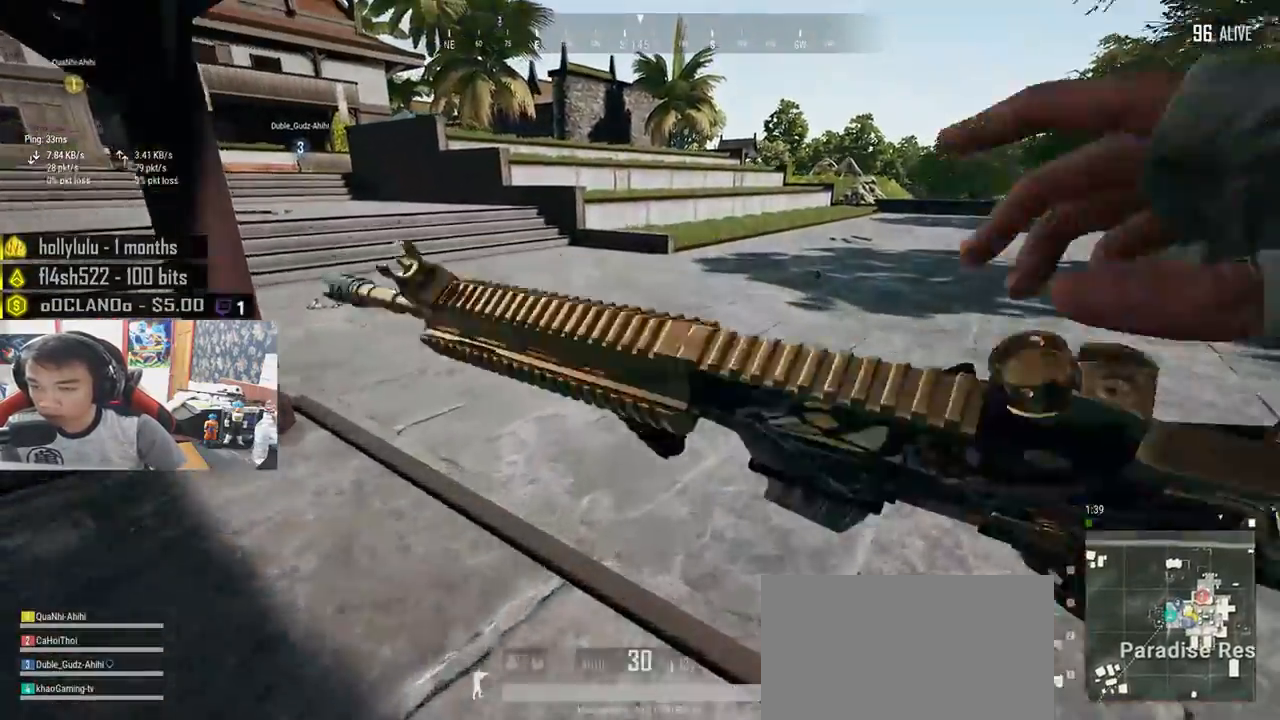
{"keys": ["d", "shift", "w"], "mouse": [], "events": [[133, "d", "down"]]}
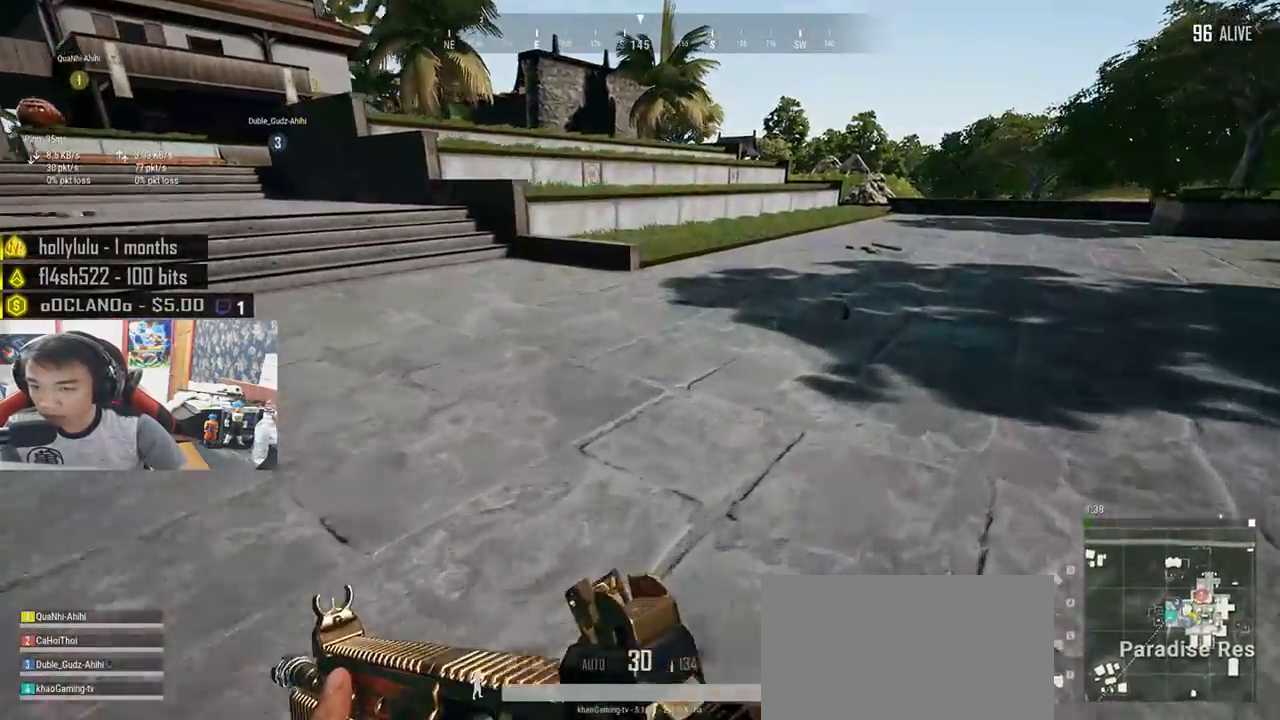
{"keys": ["shift", "w"], "mouse": [], "events": [[483, "d", "up"]]}
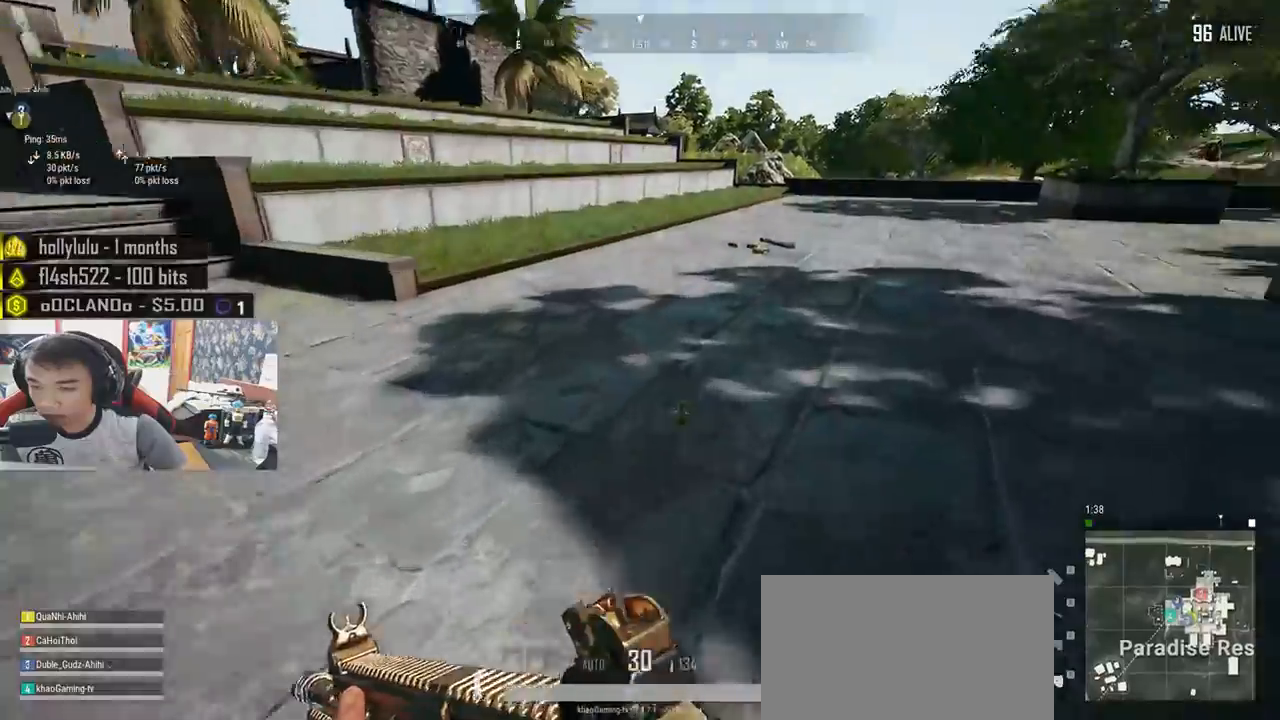
{"keys": ["w"], "mouse": [], "events": [[50, "shift", "up"], [183, "f", "down"], [233, "f", "up"], [300, "f", "down"], [400, "f", "up"]]}
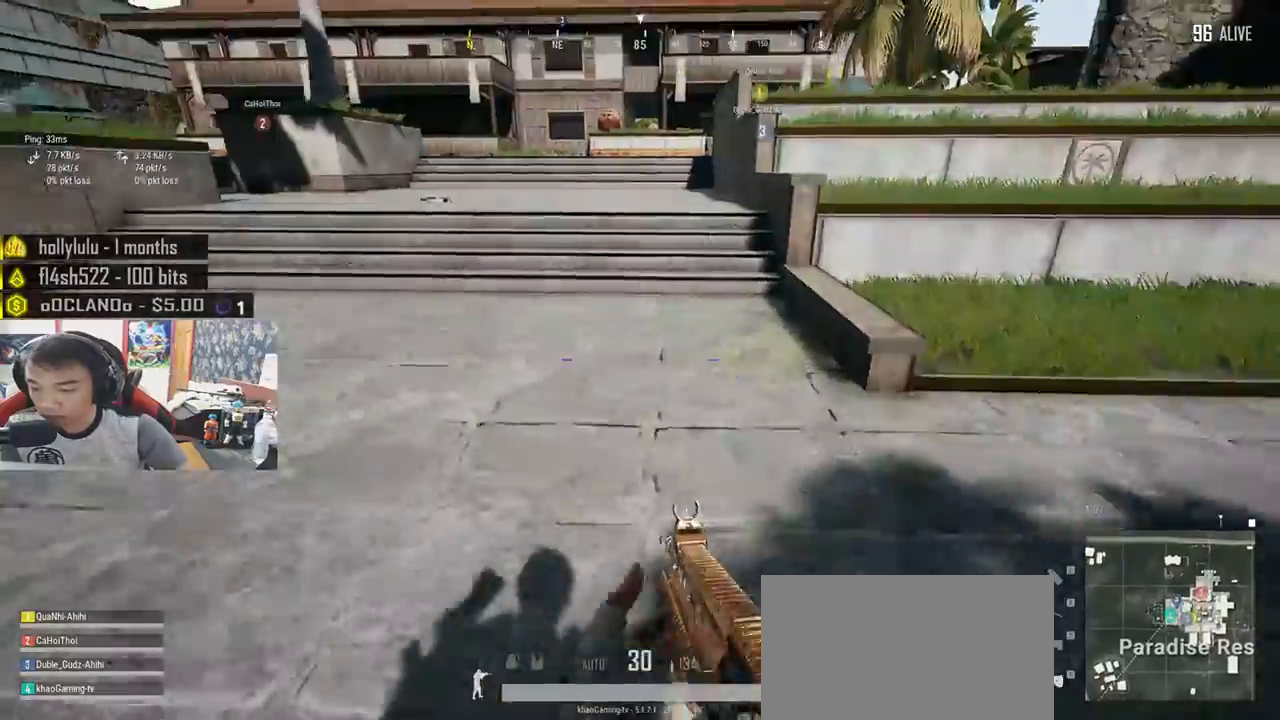
{"keys": ["shift", "w"], "mouse": [], "events": [[100, "shift", "down"]]}
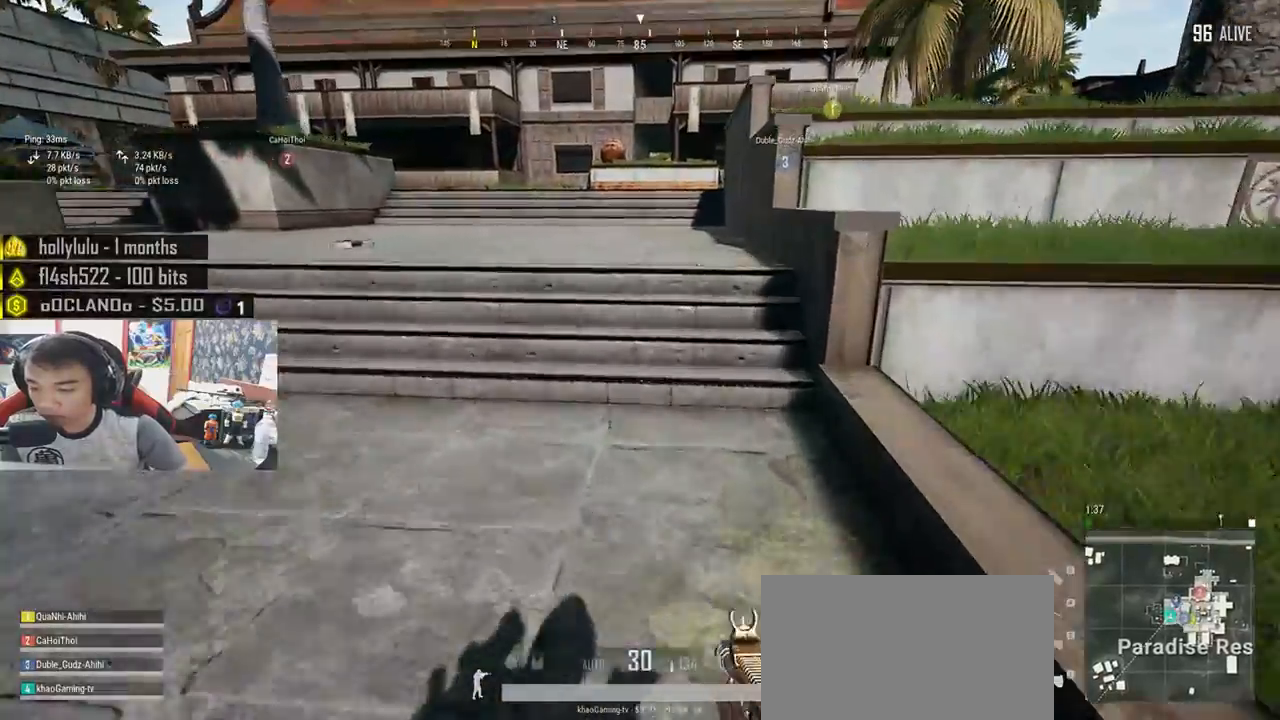
{"keys": ["shift", "w"], "mouse": [], "events": [[300, "space", "down"], [483, "space", "up"]]}
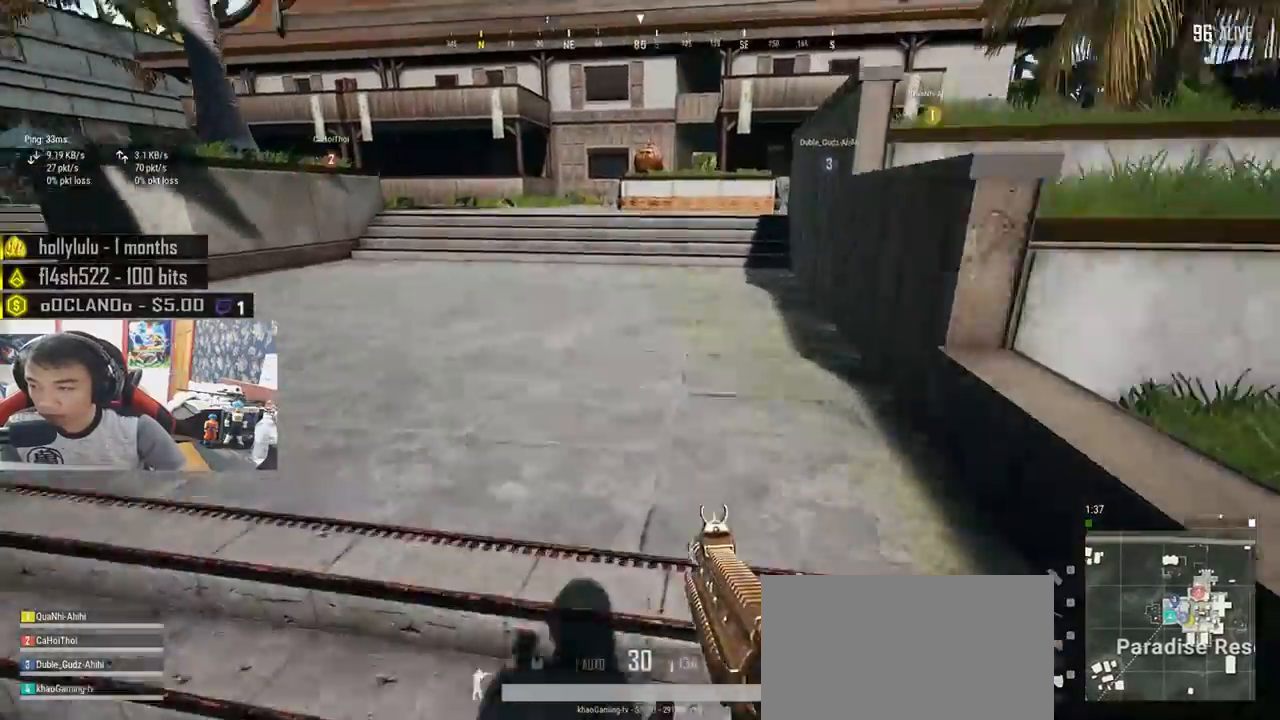
{"keys": ["shift", "w"], "mouse": [], "events": []}
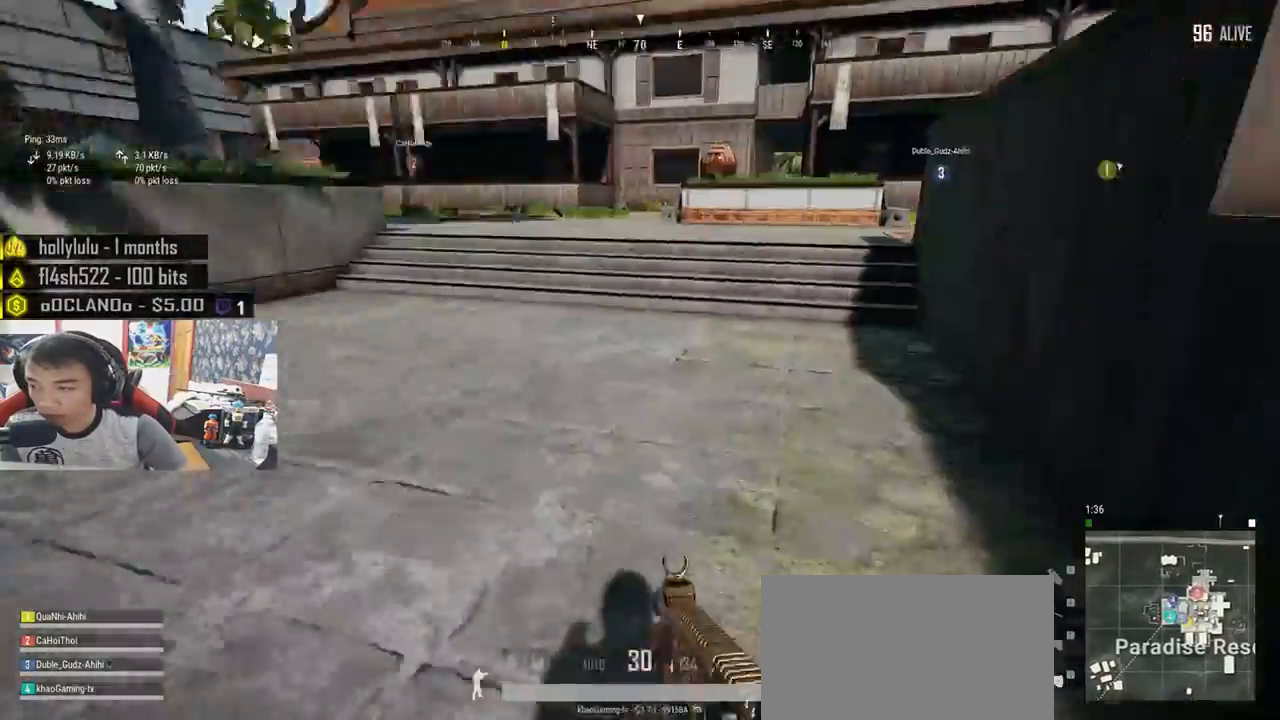
{"keys": ["shift", "w"], "mouse": [], "events": []}
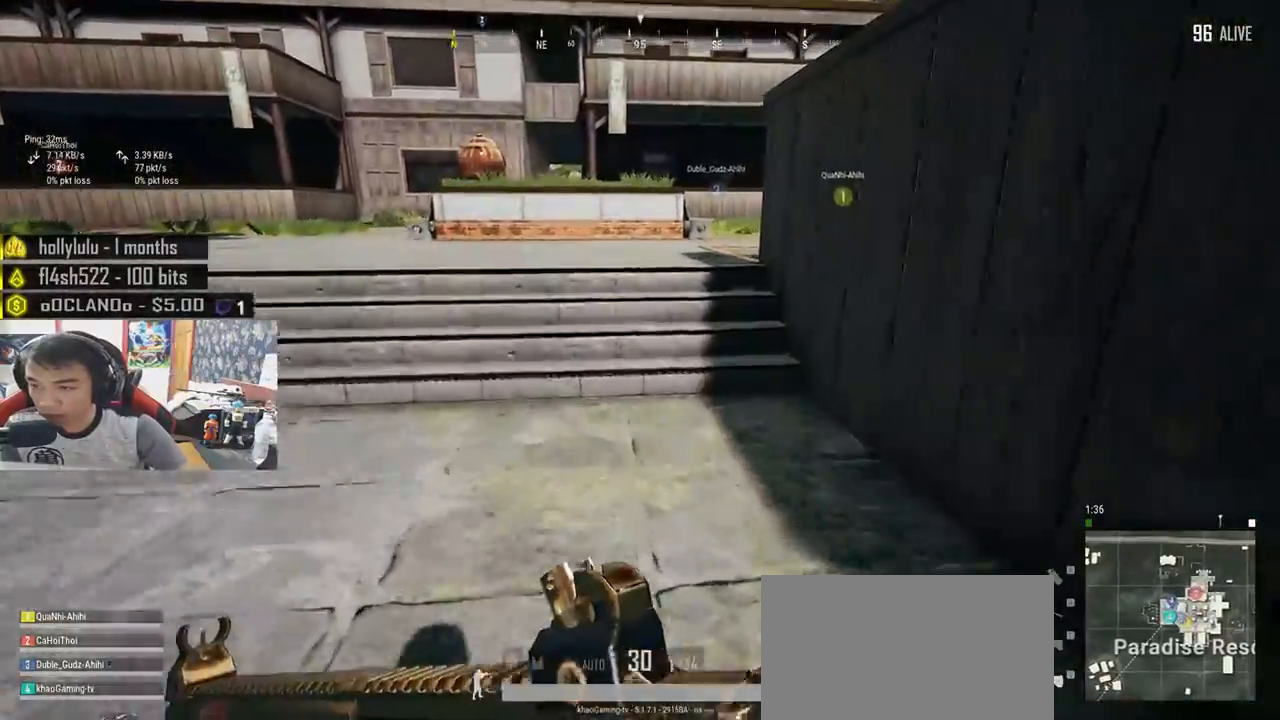
{"keys": ["d", "shift", "space", "w"], "mouse": [], "events": [[300, "d", "down"], [366, "space", "down"]]}
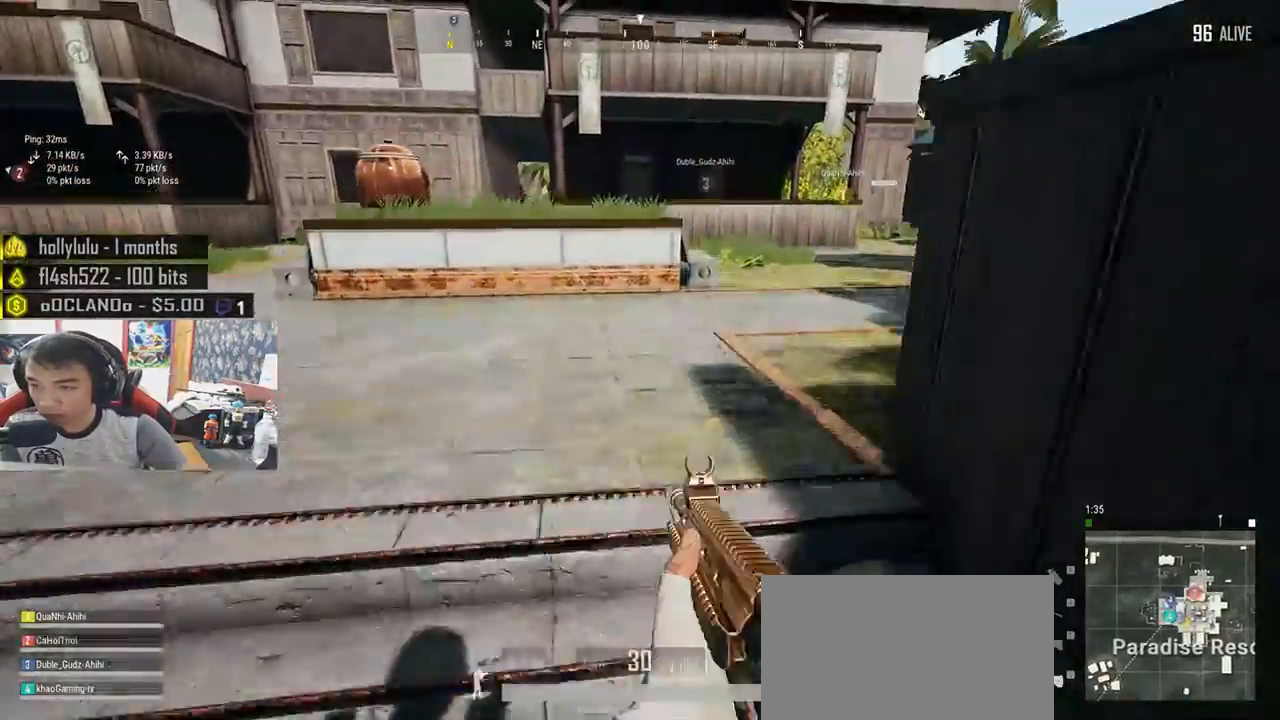
{"keys": ["shift", "w"], "mouse": [], "events": [[83, "space", "up"], [466, "d", "up"]]}
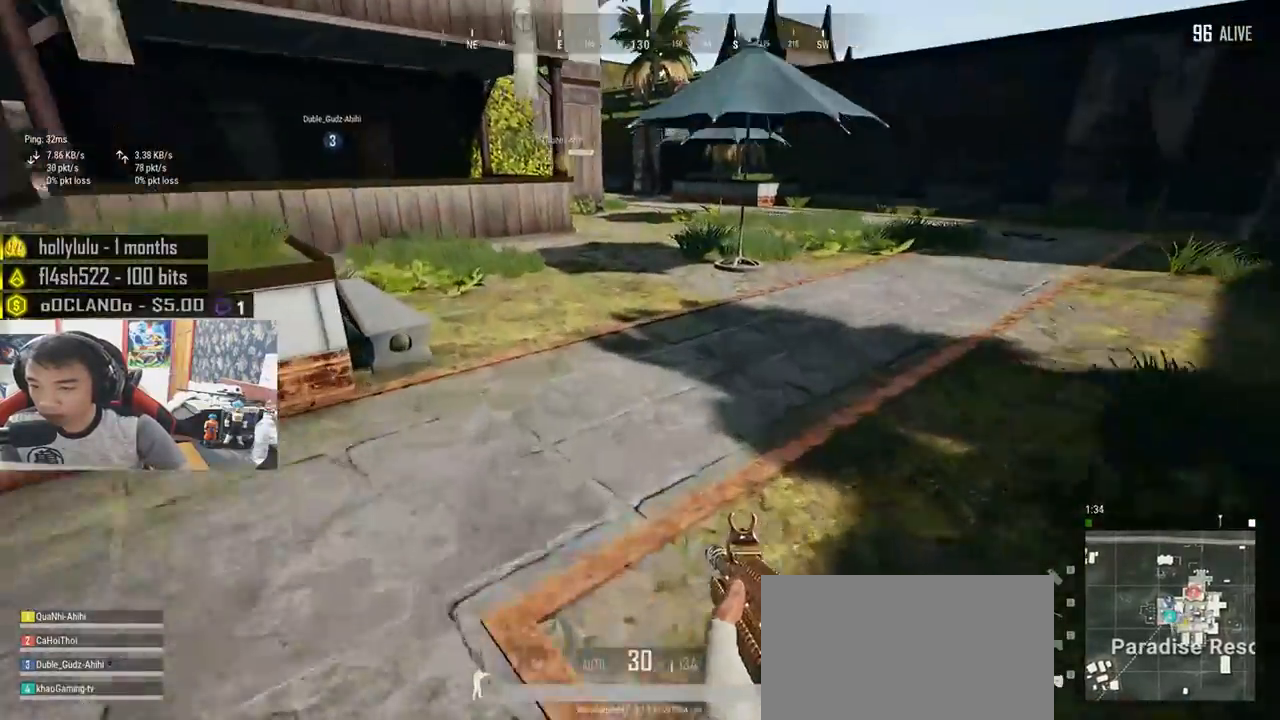
{"keys": ["shift", "w"], "mouse": [], "events": []}
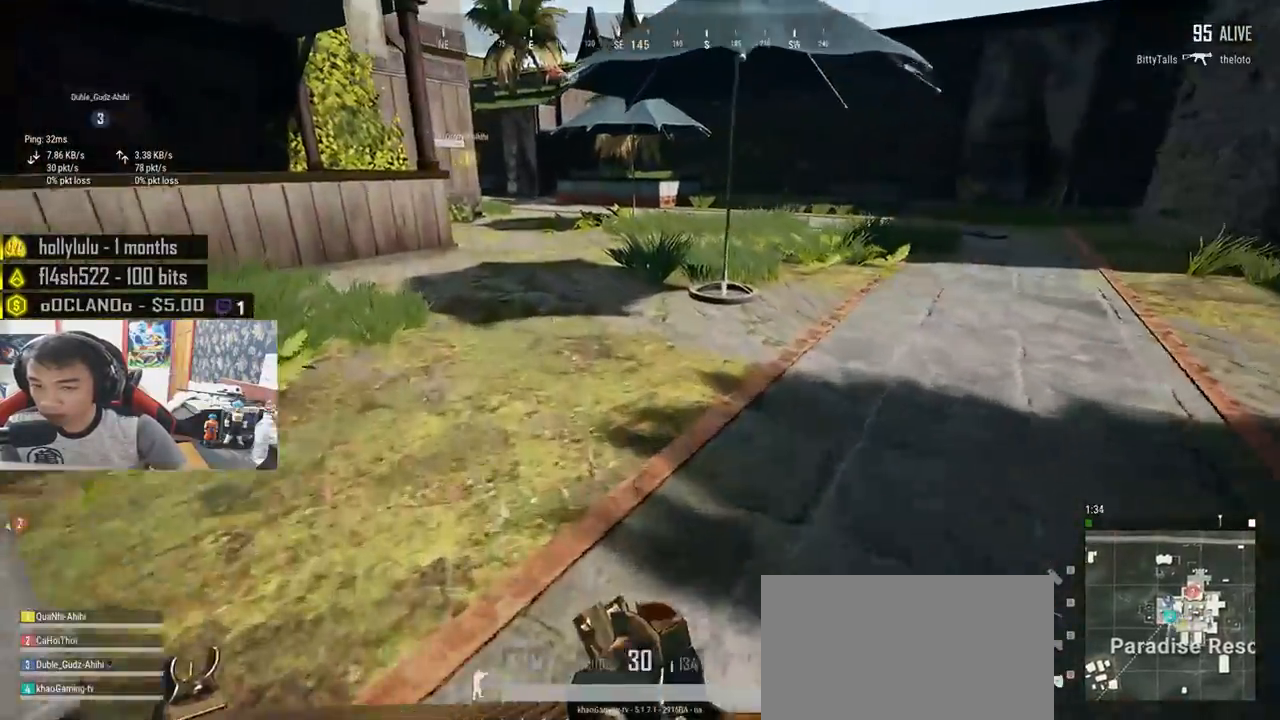
{"keys": ["d", "shift", "w"], "mouse": [], "events": [[16, "d", "down"]]}
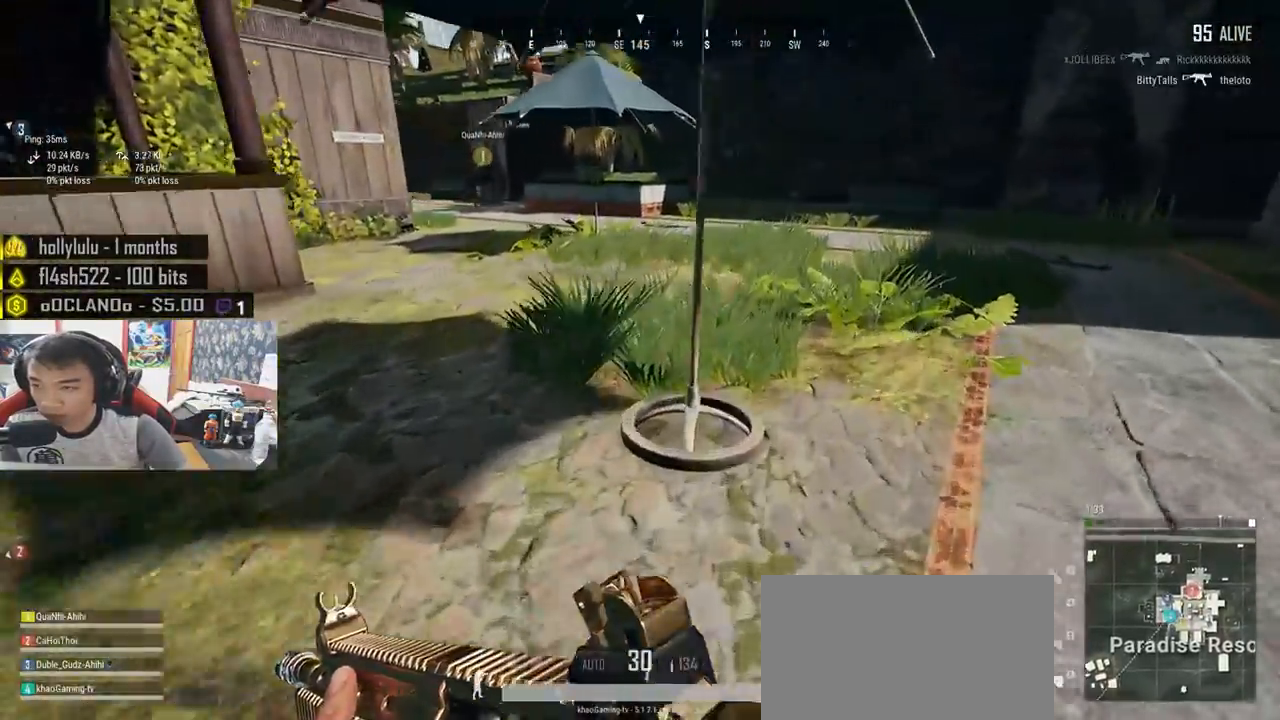
{"keys": ["shift", "w"], "mouse": [], "events": [[300, "mouse_wheel", "down"], [350, "d", "up"], [400, "mouse_wheel", "up"]]}